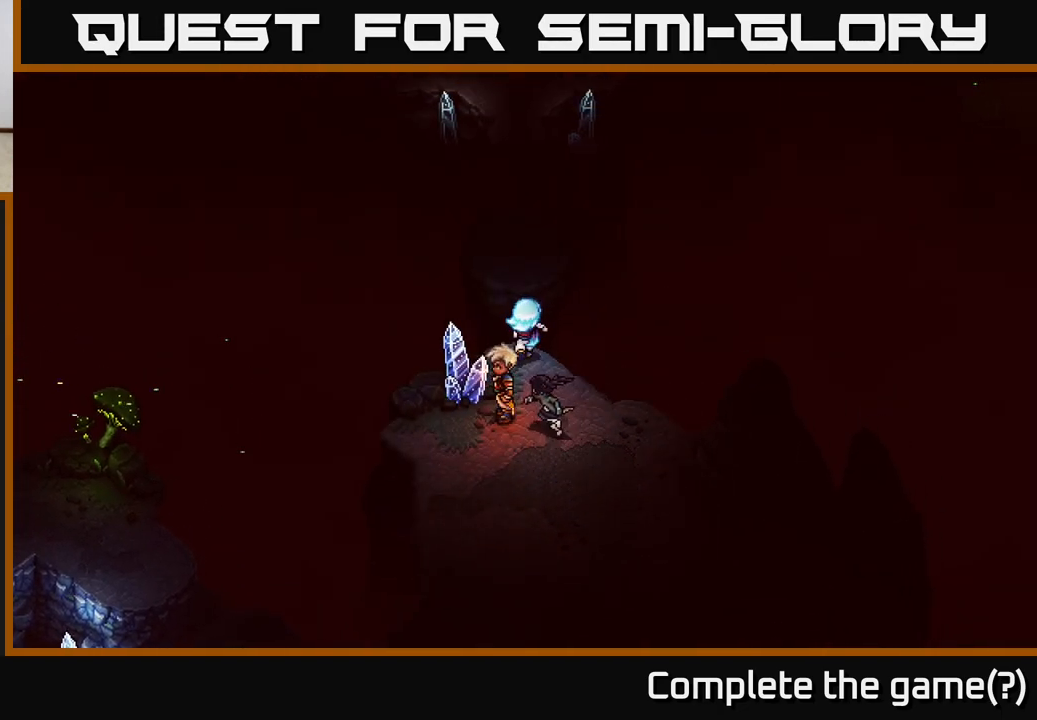
Gameplay with a controller (Xbox layout); each line is a JSON object with the inputs held at the frame after it. "events" lists button and stick changes between this image and that frame as [ms after this image, input, new state], when the widget could be followed in between.
{"buttons": [], "left_stick": "up", "right_stick": "center", "events": [[50, "A", "down"], [250, "A", "up"]]}
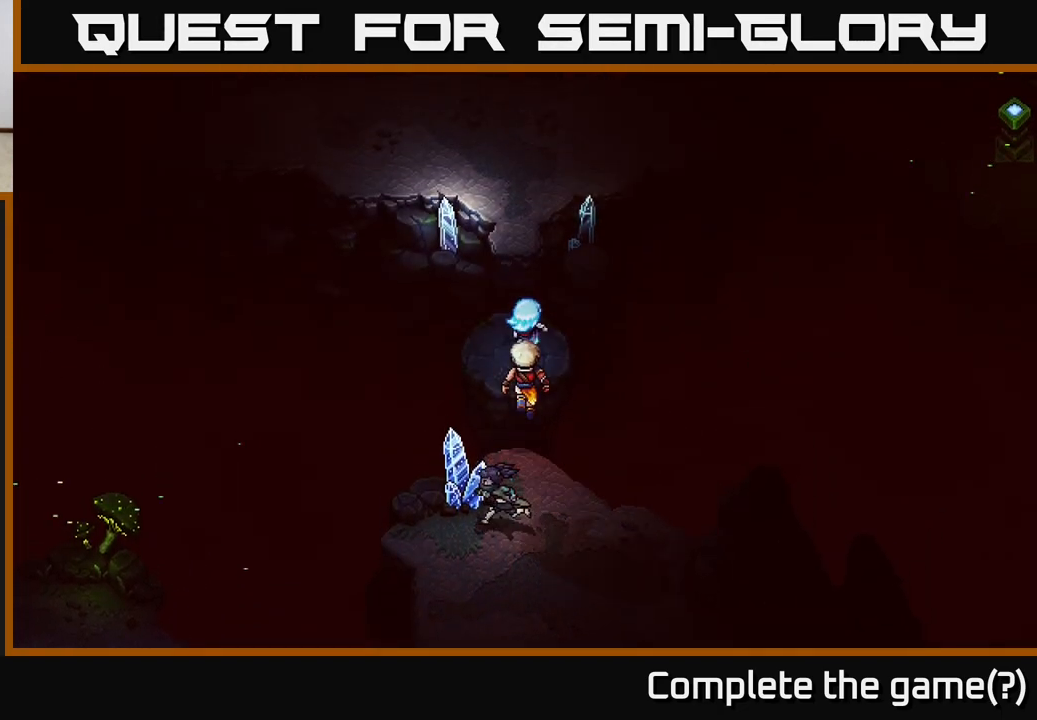
{"buttons": [], "left_stick": "up", "right_stick": "center", "events": [[217, "A", "down"], [400, "A", "up"]]}
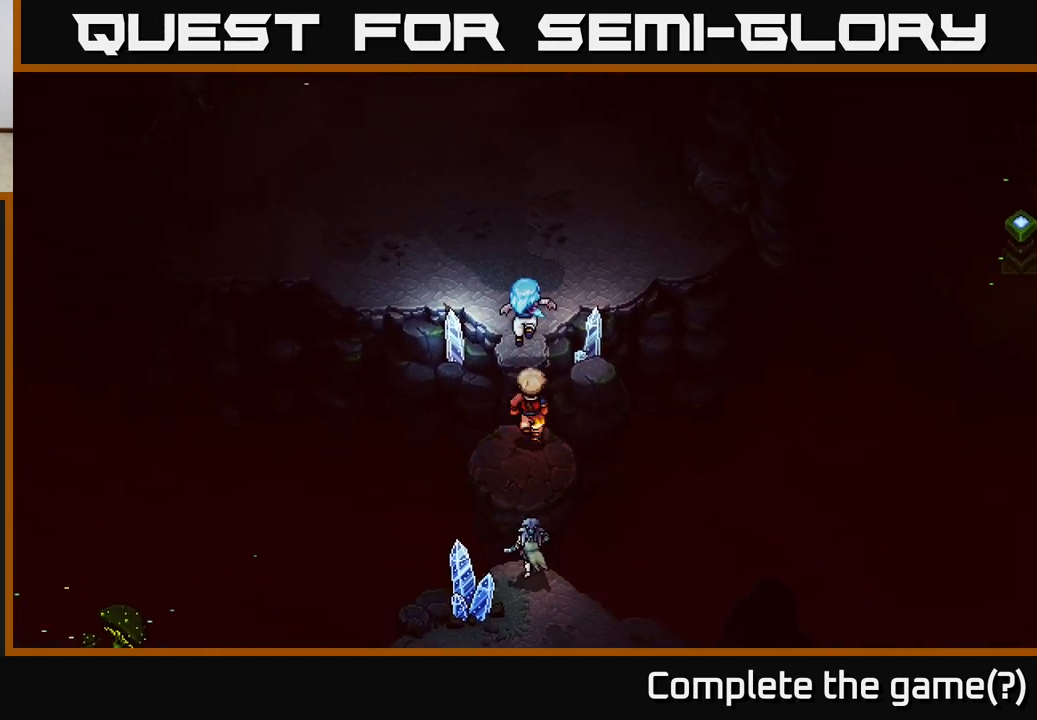
{"buttons": [], "left_stick": "center", "right_stick": "center", "events": [[133, "left_stick", "center"]]}
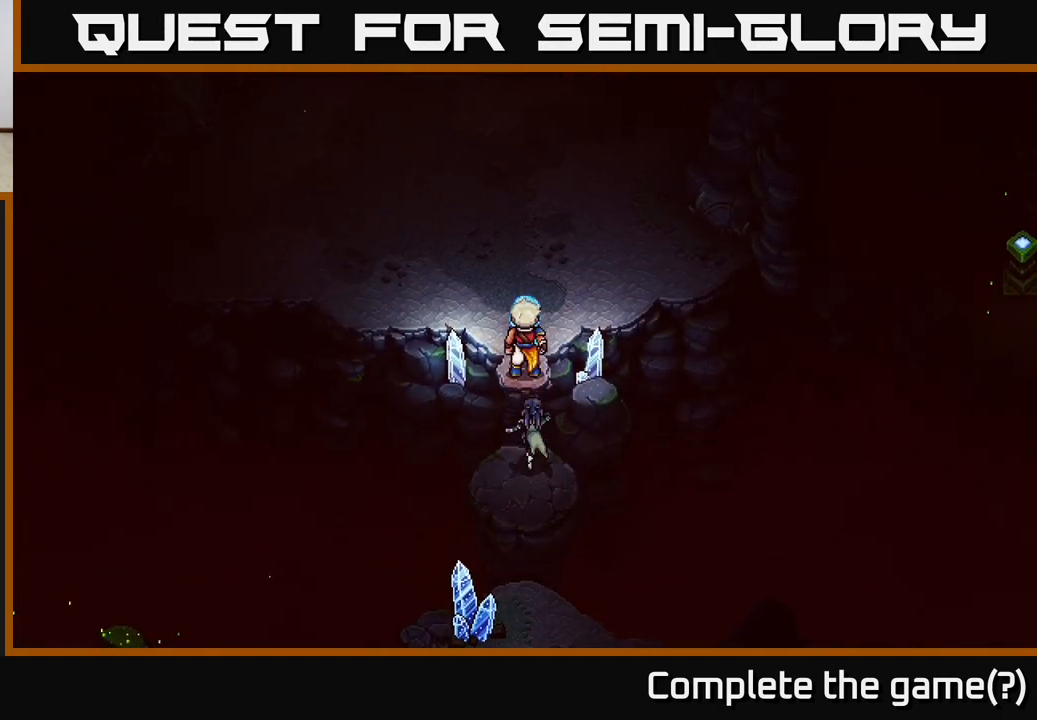
{"buttons": [], "left_stick": "up-right", "right_stick": "center", "events": [[67, "left_stick", "up"], [283, "left_stick", "up-right"]]}
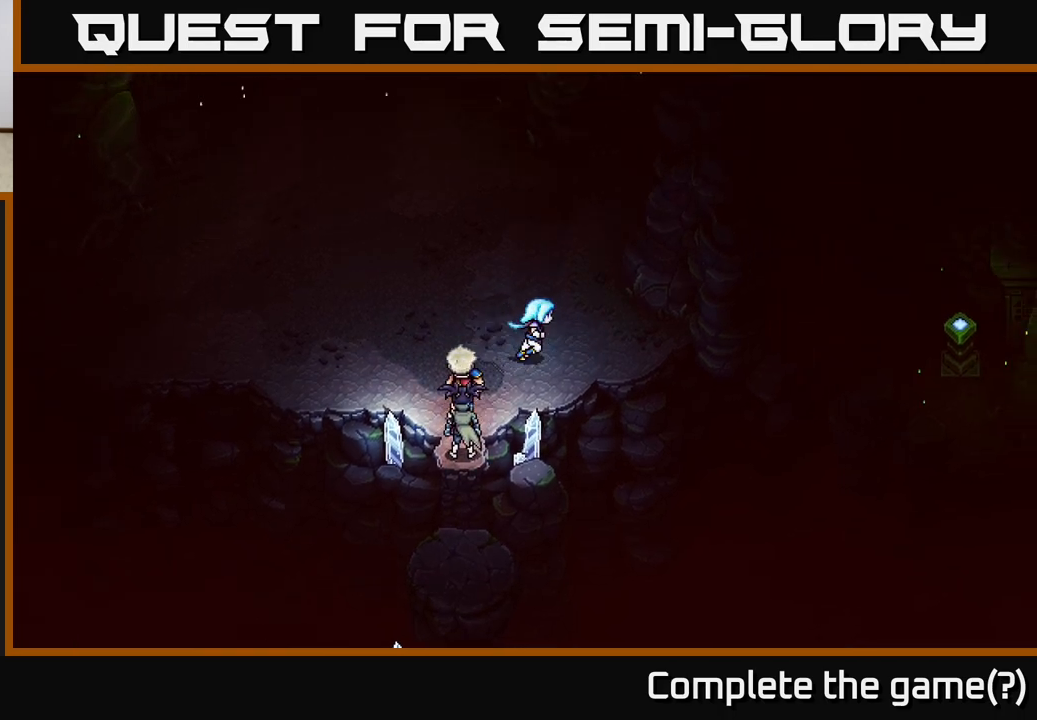
{"buttons": [], "left_stick": "up", "right_stick": "center", "events": [[350, "left_stick", "up"]]}
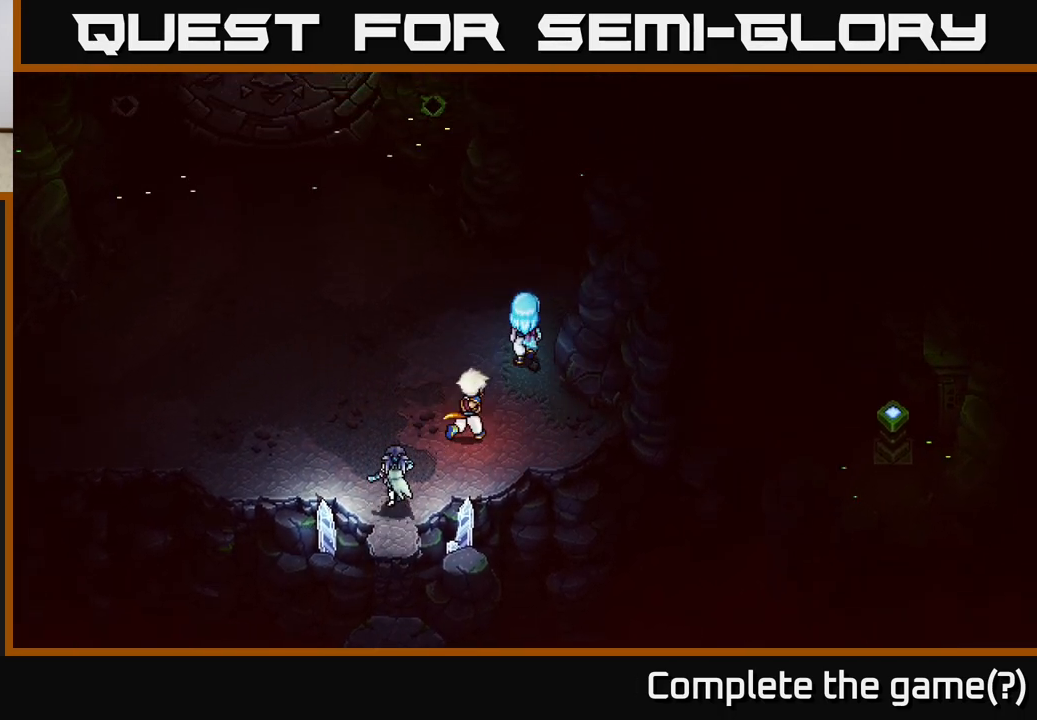
{"buttons": [], "left_stick": "up", "right_stick": "center", "events": [[67, "left_stick", "center"], [383, "left_stick", "up"]]}
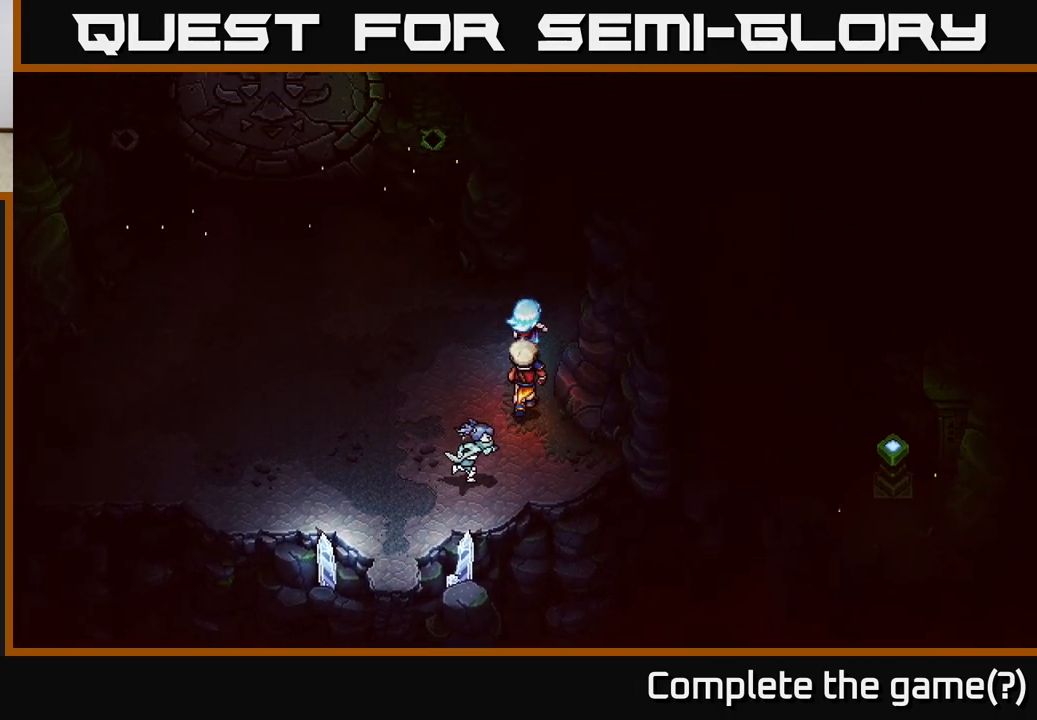
{"buttons": [], "left_stick": "center", "right_stick": "center", "events": [[200, "left_stick", "center"]]}
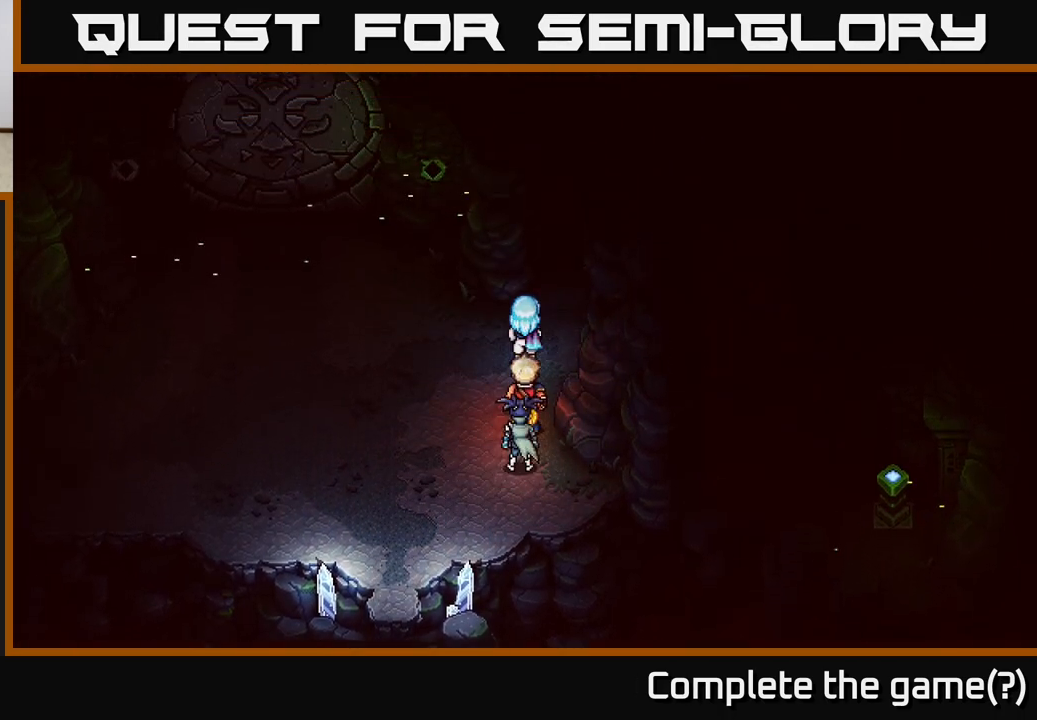
{"buttons": [], "left_stick": "up", "right_stick": "center", "events": [[33, "left_stick", "up-left"], [383, "left_stick", "up"]]}
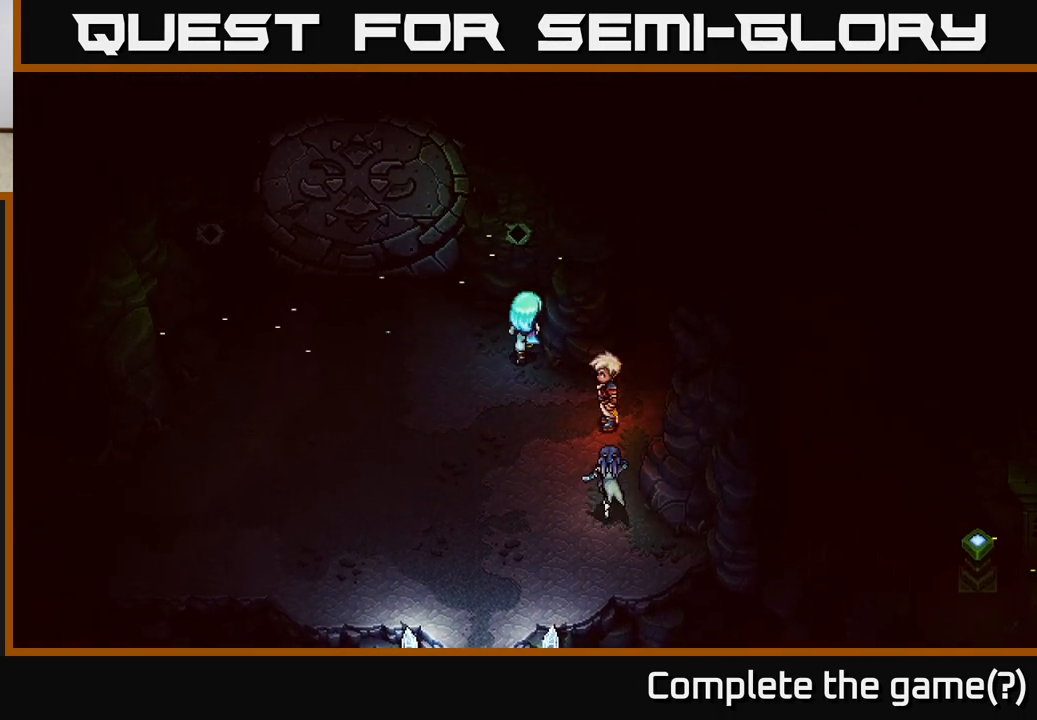
{"buttons": [], "left_stick": "center", "right_stick": "center", "events": [[250, "A", "down"], [250, "left_stick", "center"], [467, "A", "up"]]}
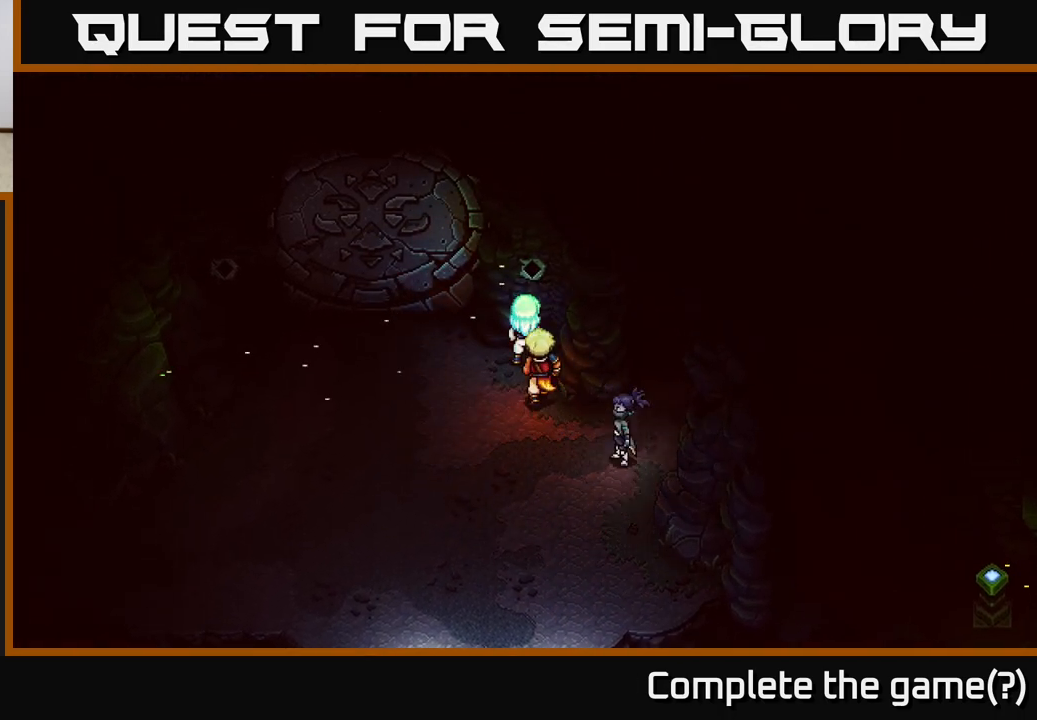
{"buttons": [], "left_stick": "left", "right_stick": "center", "events": [[33, "left_stick", "up"], [233, "left_stick", "left"]]}
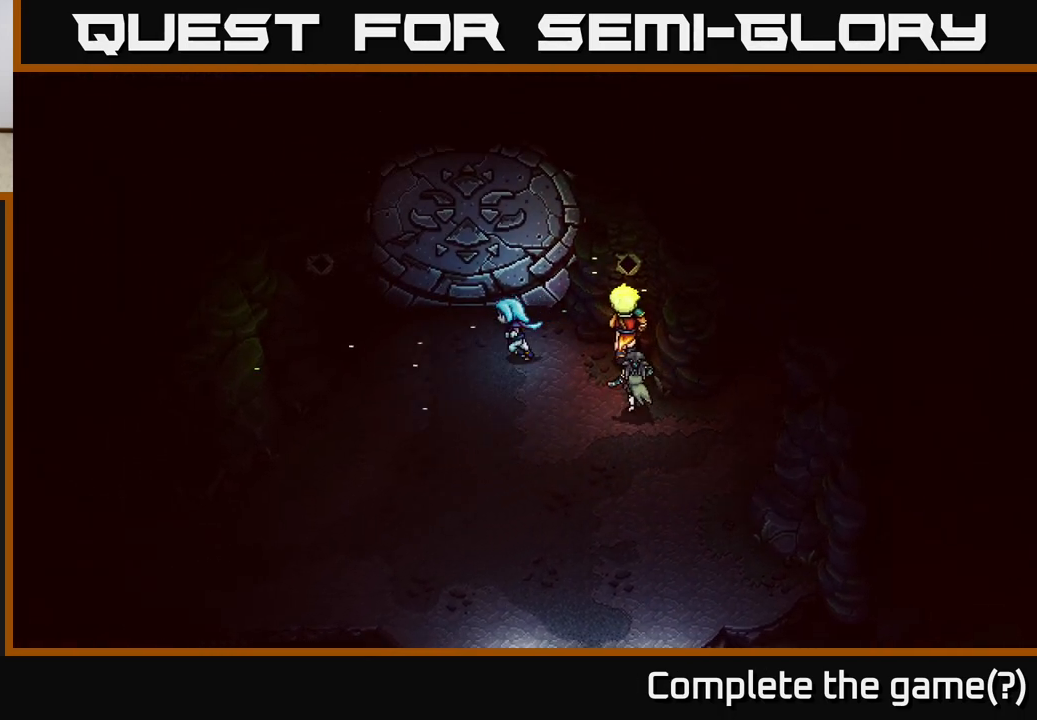
{"buttons": [], "left_stick": "up-left", "right_stick": "center", "events": [[400, "left_stick", "up-left"]]}
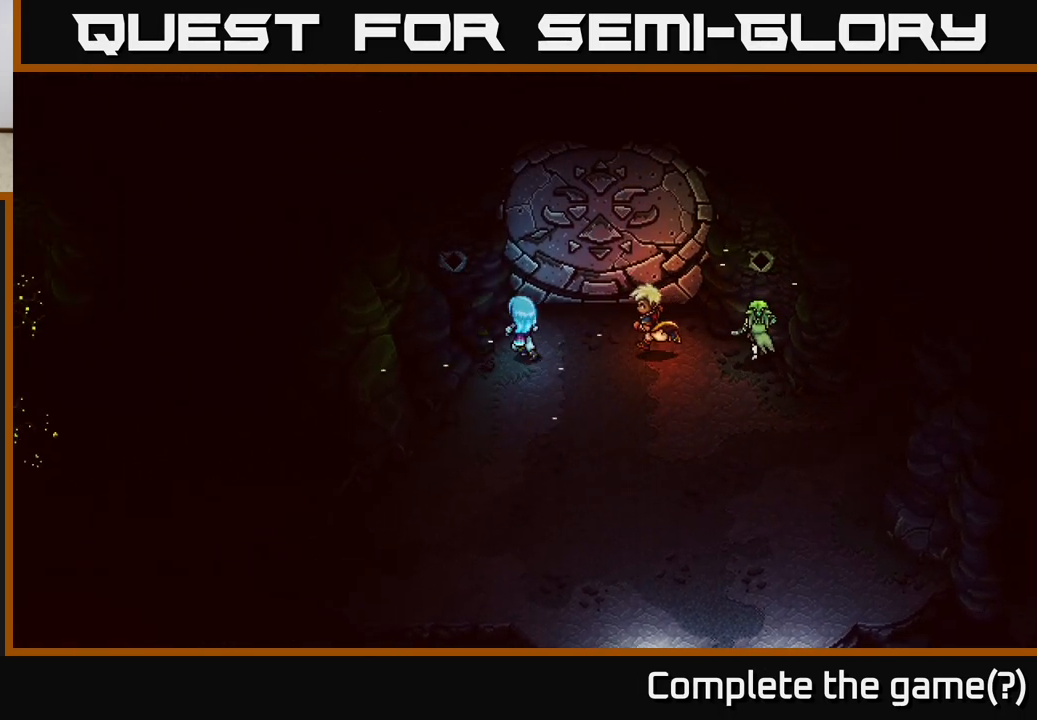
{"buttons": [], "left_stick": "down", "right_stick": "center", "events": [[267, "left_stick", "center"], [400, "left_stick", "down"]]}
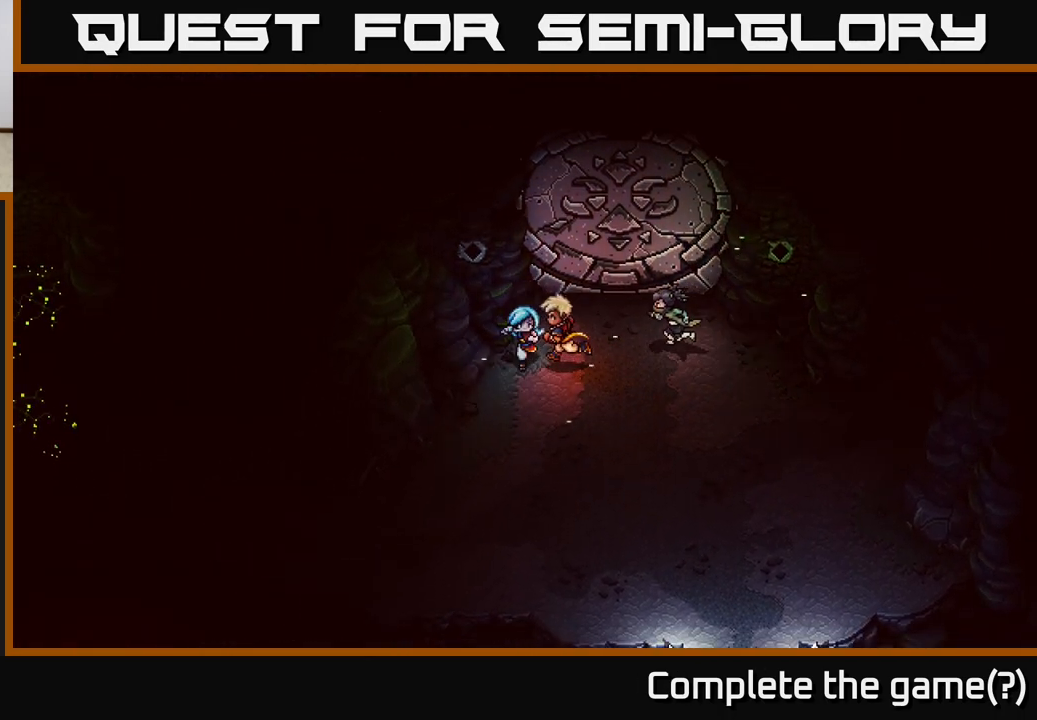
{"buttons": [], "left_stick": "down-left", "right_stick": "center", "events": [[267, "left_stick", "down-left"]]}
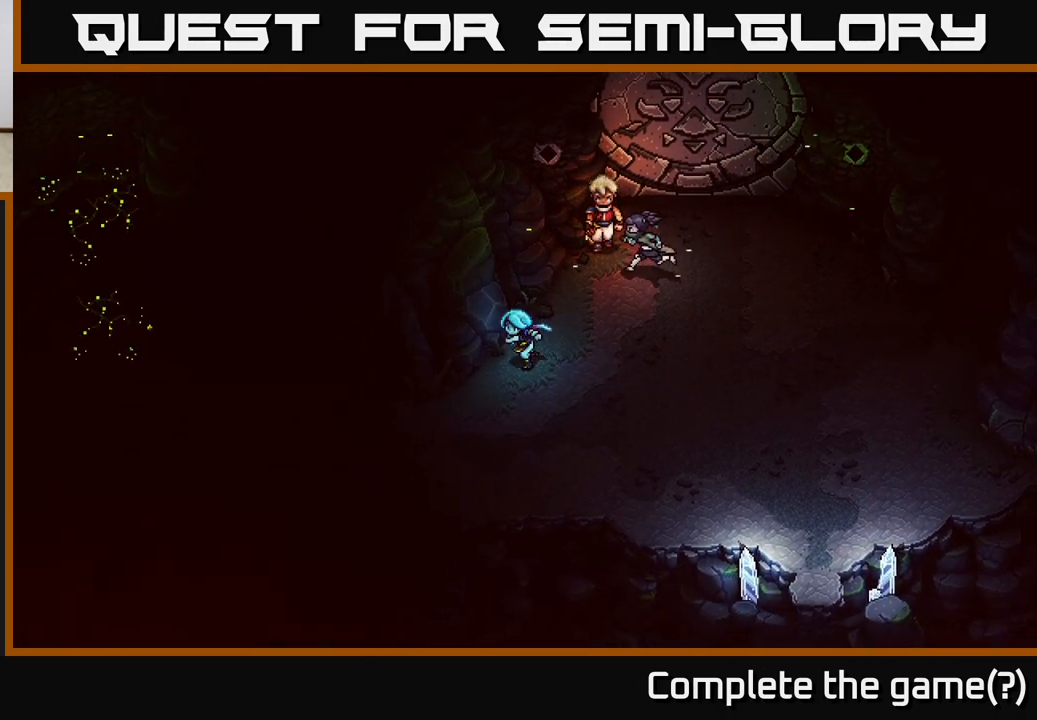
{"buttons": [], "left_stick": "down-left", "right_stick": "center", "events": []}
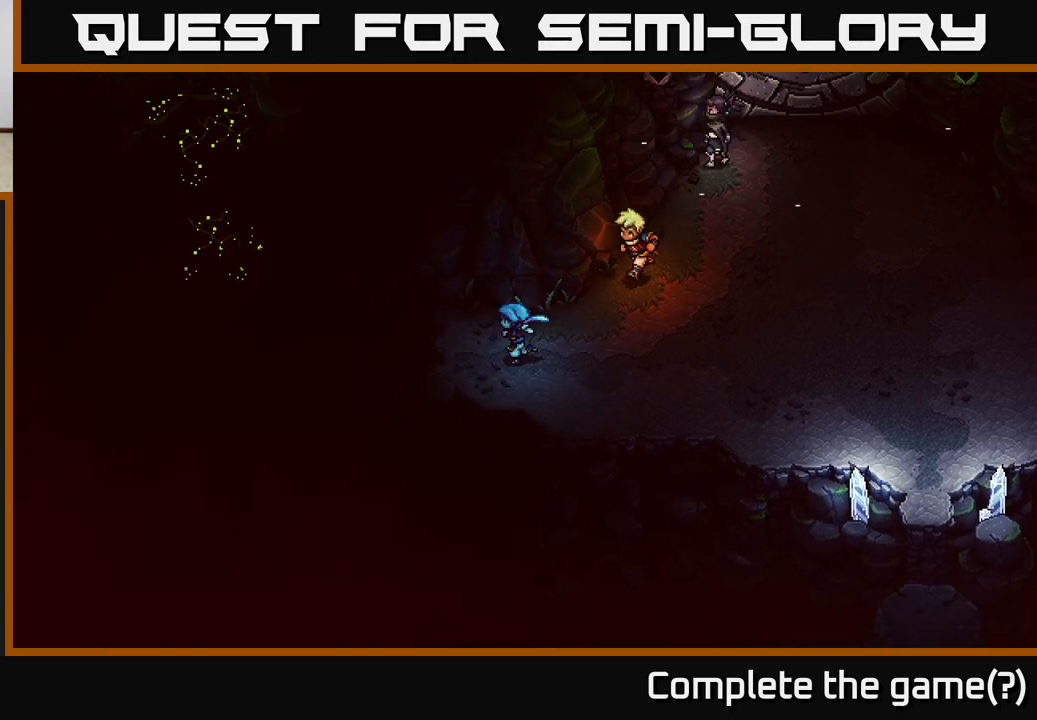
{"buttons": [], "left_stick": "center", "right_stick": "center", "events": [[17, "left_stick", "left"], [450, "left_stick", "center"]]}
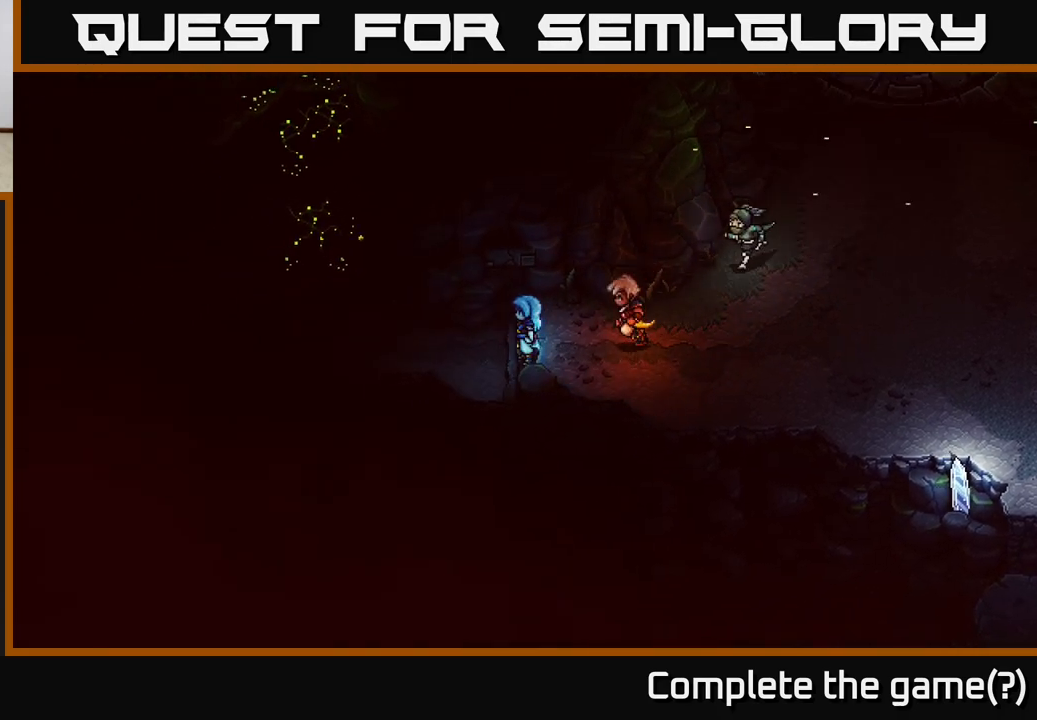
{"buttons": [], "left_stick": "up-left", "right_stick": "center", "events": [[117, "left_stick", "left"], [367, "left_stick", "up-left"]]}
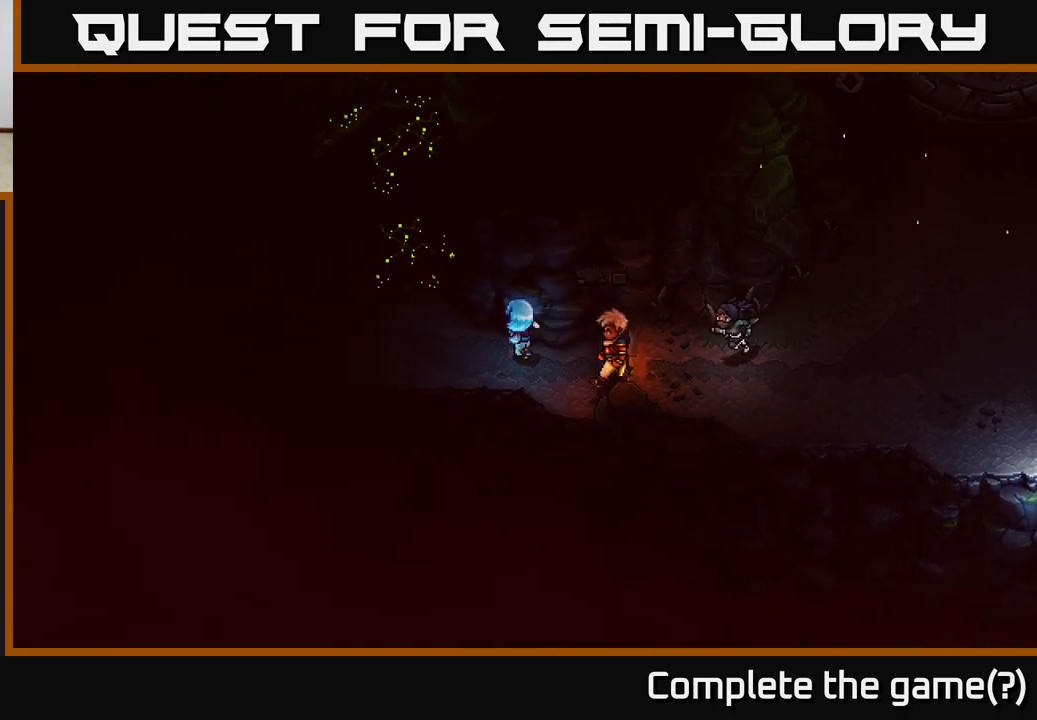
{"buttons": [], "left_stick": "left", "right_stick": "center", "events": [[83, "left_stick", "left"], [267, "left_stick", "up-left"], [450, "left_stick", "left"]]}
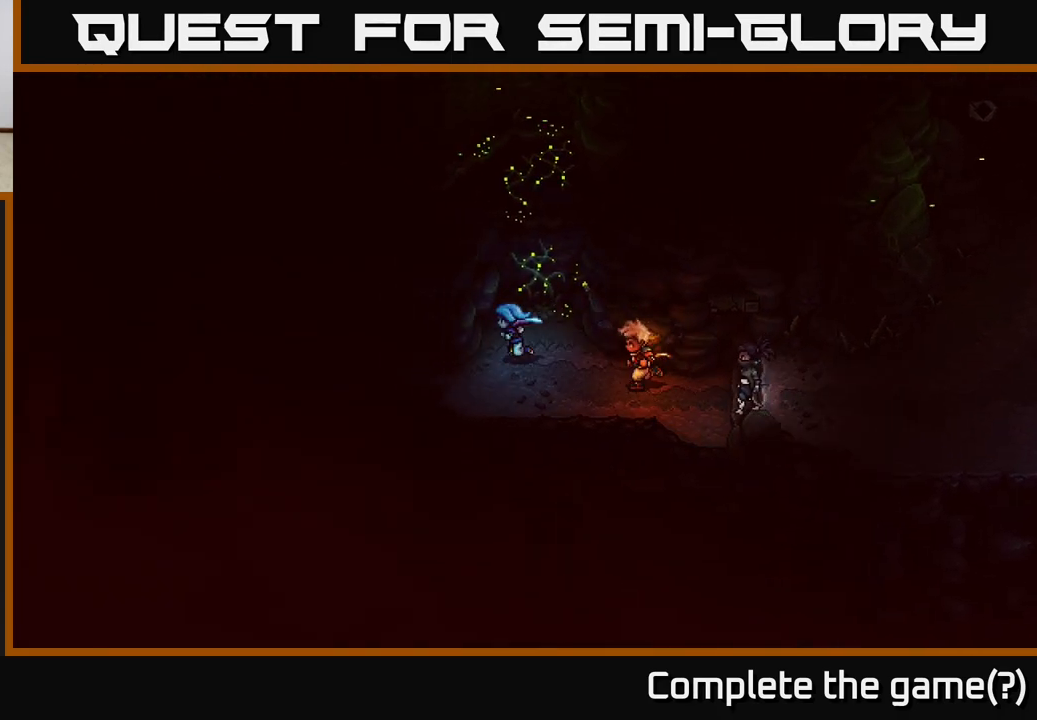
{"buttons": [], "left_stick": "down-left", "right_stick": "center", "events": [[33, "left_stick", "down-left"]]}
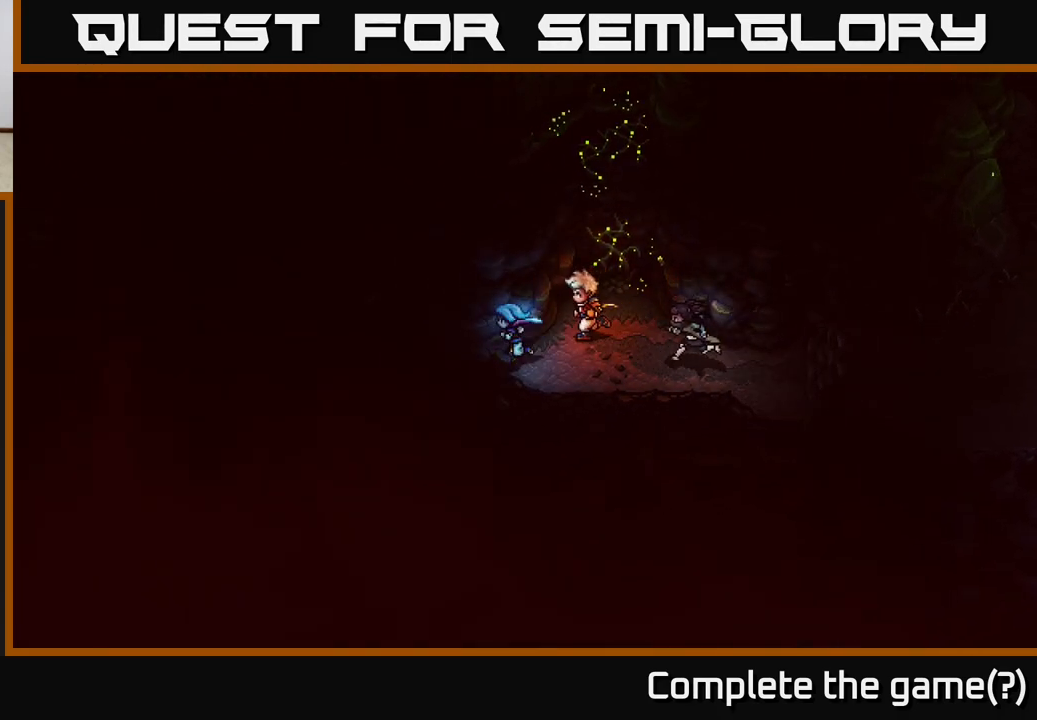
{"buttons": [], "left_stick": "up", "right_stick": "center", "events": [[117, "left_stick", "up-left"], [183, "left_stick", "up-right"], [433, "left_stick", "up"]]}
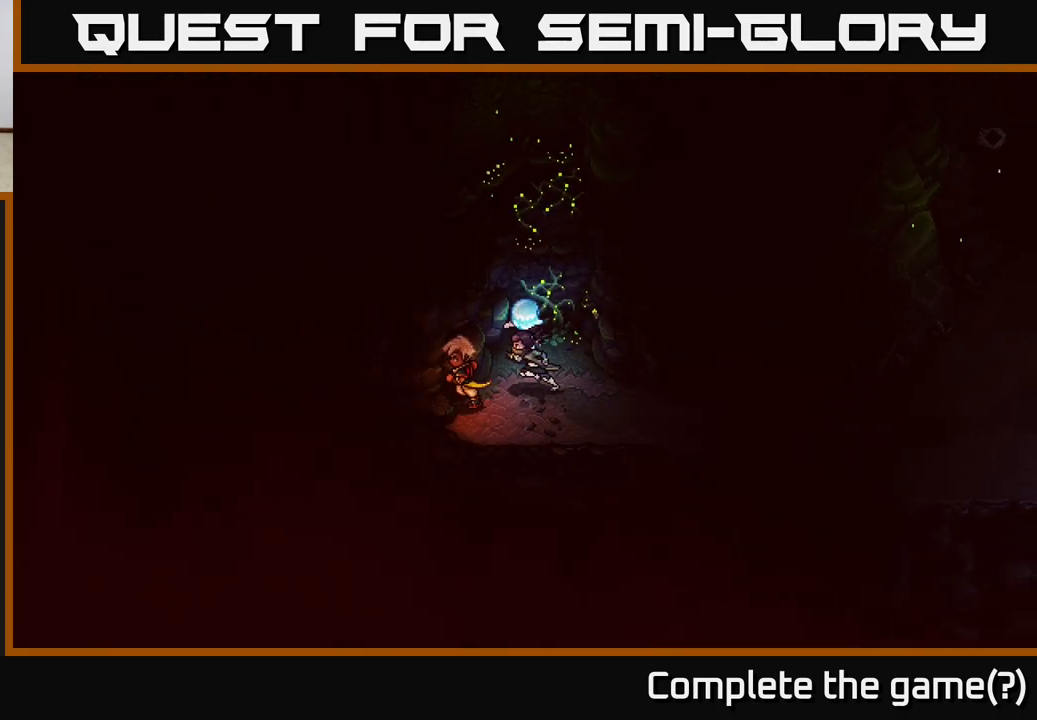
{"buttons": [], "left_stick": "up", "right_stick": "center", "events": [[67, "A", "down"], [250, "A", "up"]]}
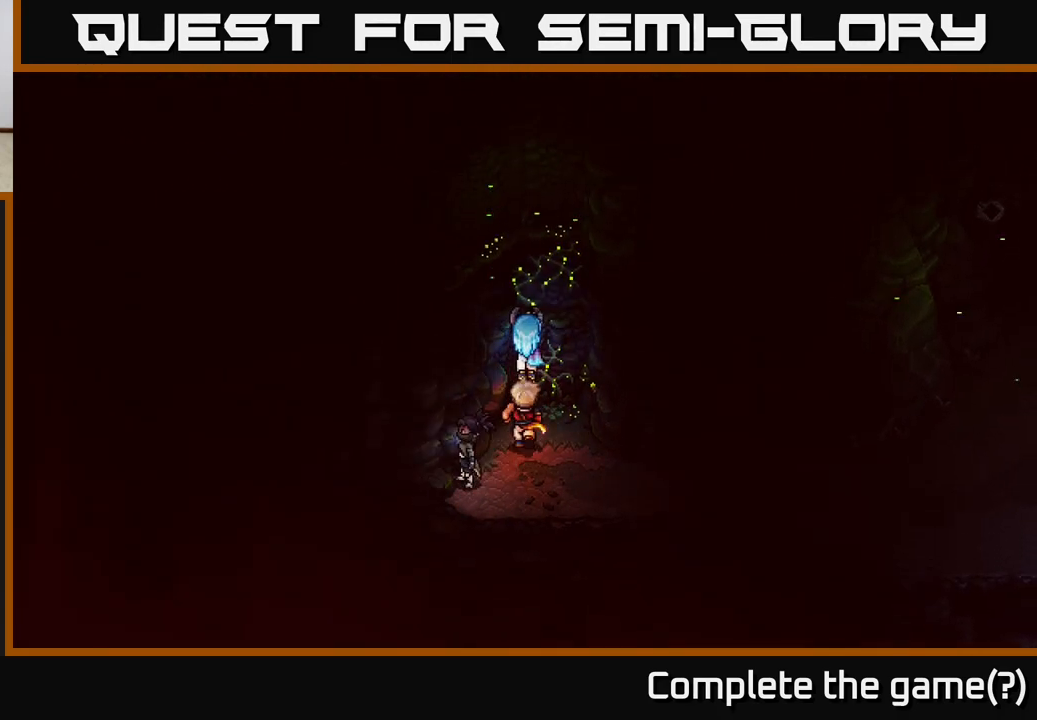
{"buttons": [], "left_stick": "up", "right_stick": "center", "events": []}
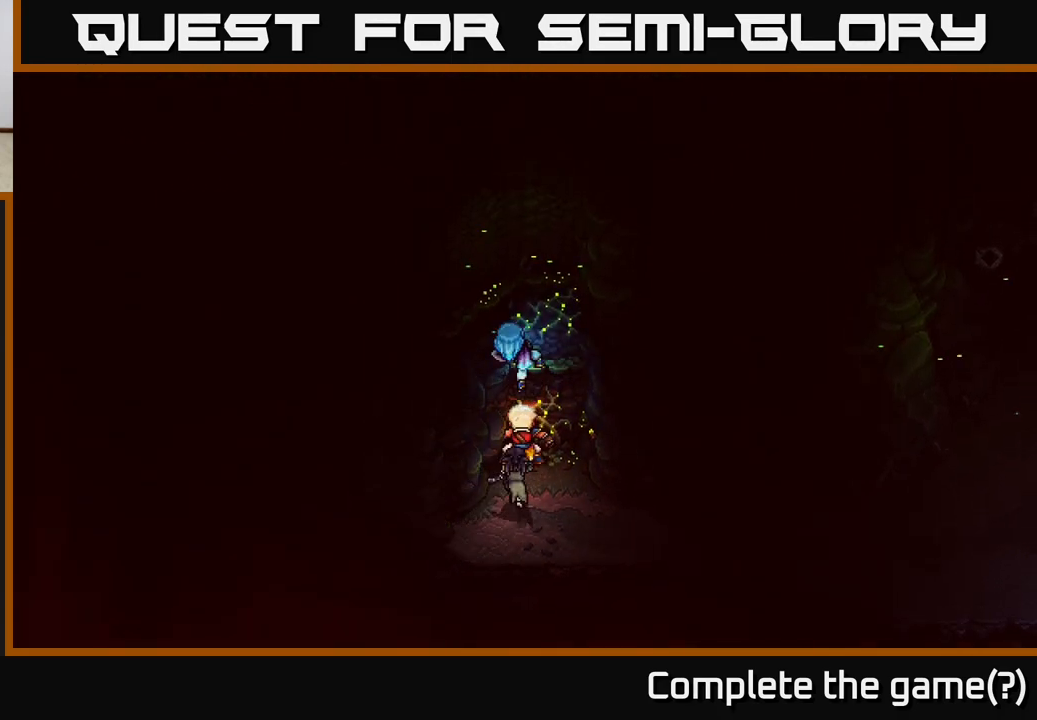
{"buttons": ["A"], "left_stick": "up", "right_stick": "center", "events": [[383, "A", "down"]]}
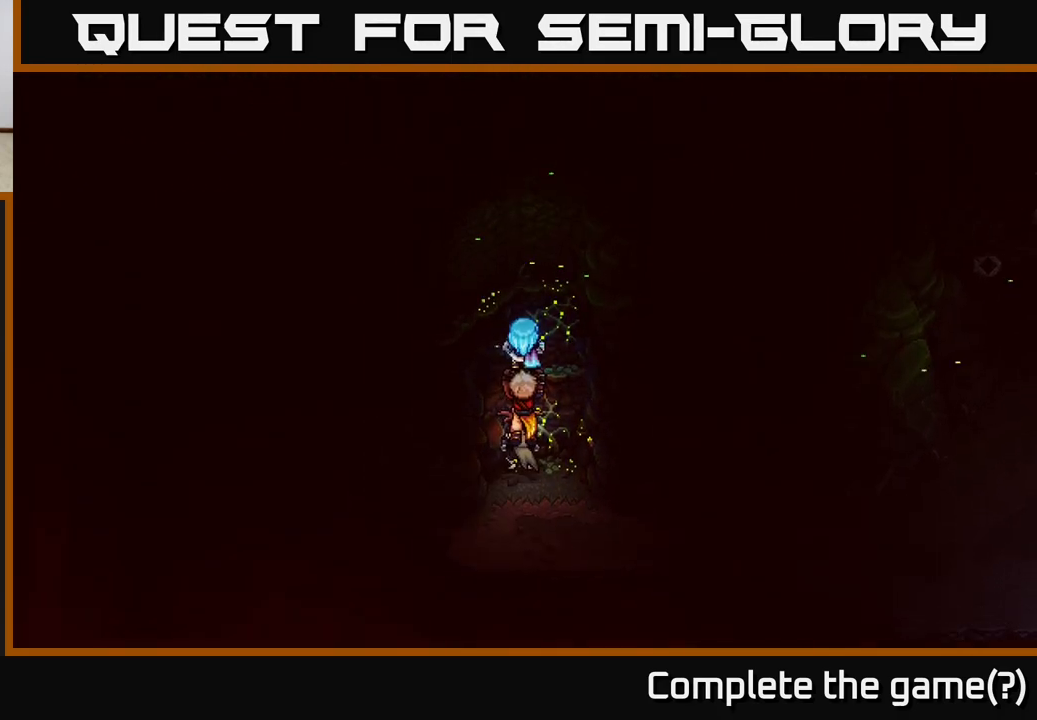
{"buttons": [], "left_stick": "up-left", "right_stick": "center", "events": [[67, "A", "up"], [233, "left_stick", "up-left"]]}
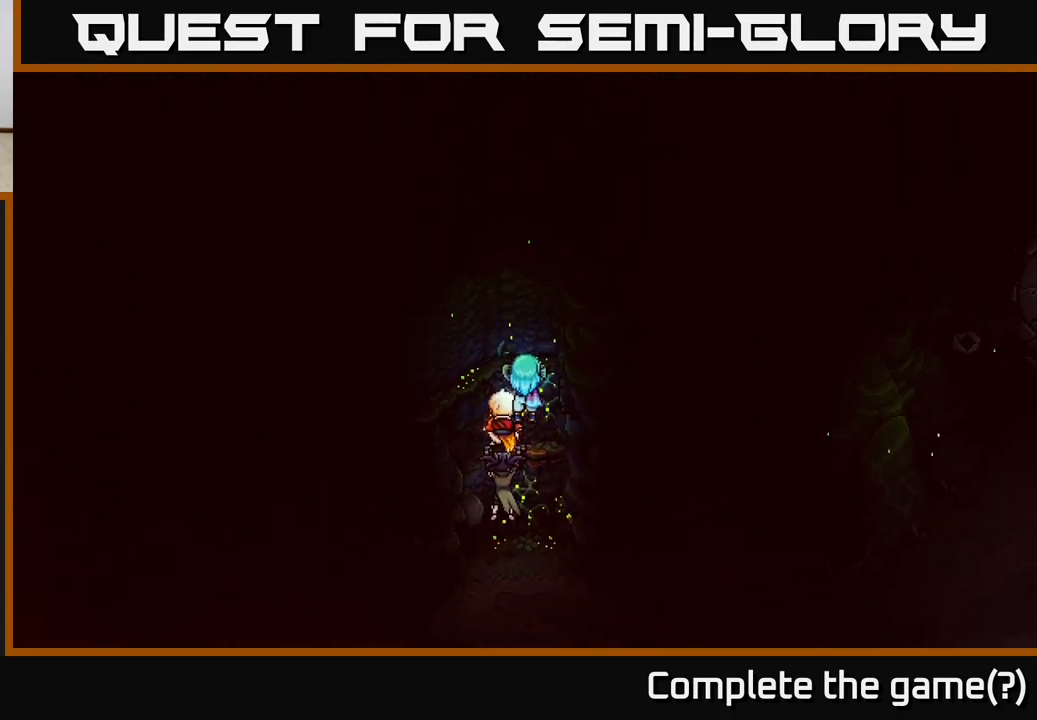
{"buttons": [], "left_stick": "left", "right_stick": "center", "events": [[67, "left_stick", "up"], [283, "left_stick", "center"], [433, "left_stick", "left"]]}
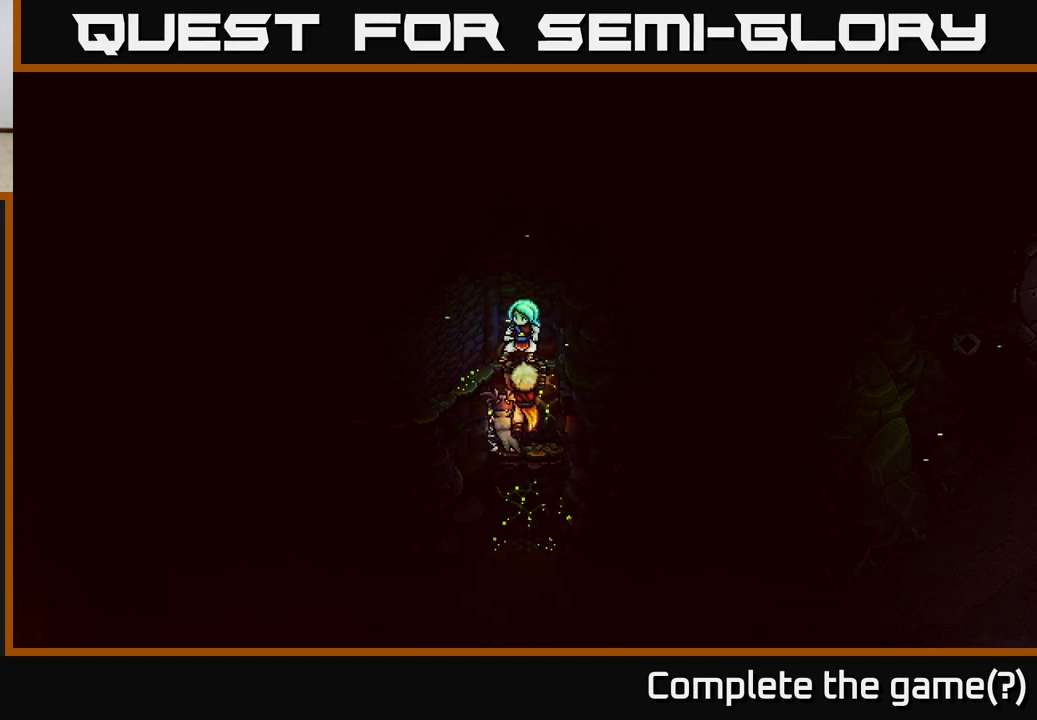
{"buttons": [], "left_stick": "left", "right_stick": "center", "events": []}
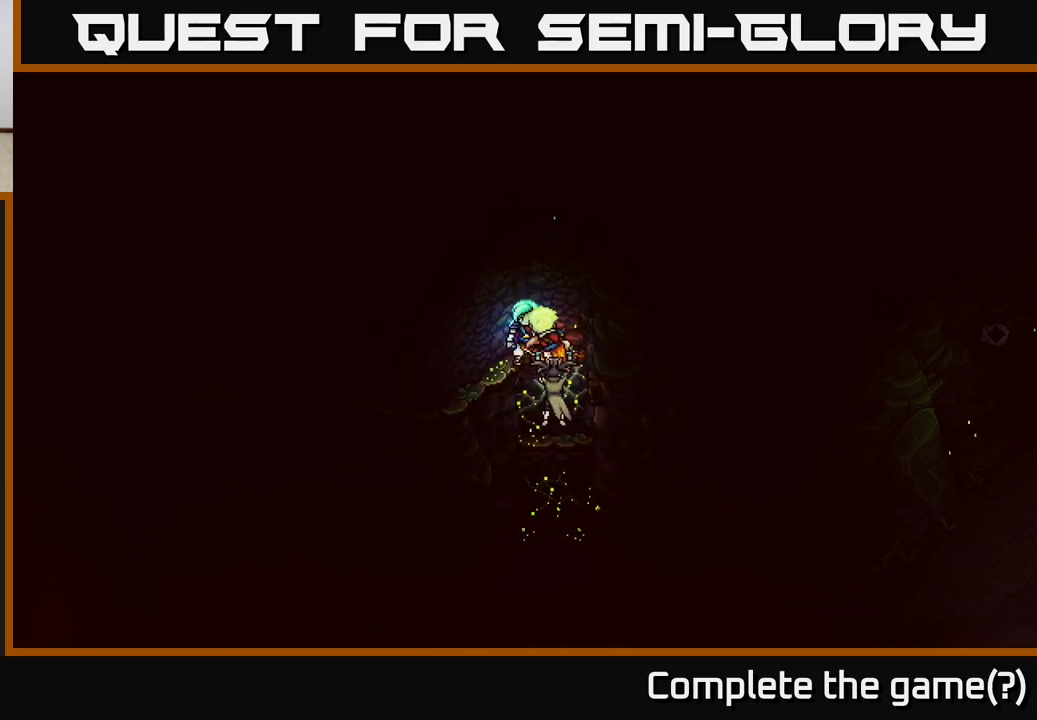
{"buttons": [], "left_stick": "down-left", "right_stick": "center", "events": [[33, "left_stick", "down-left"]]}
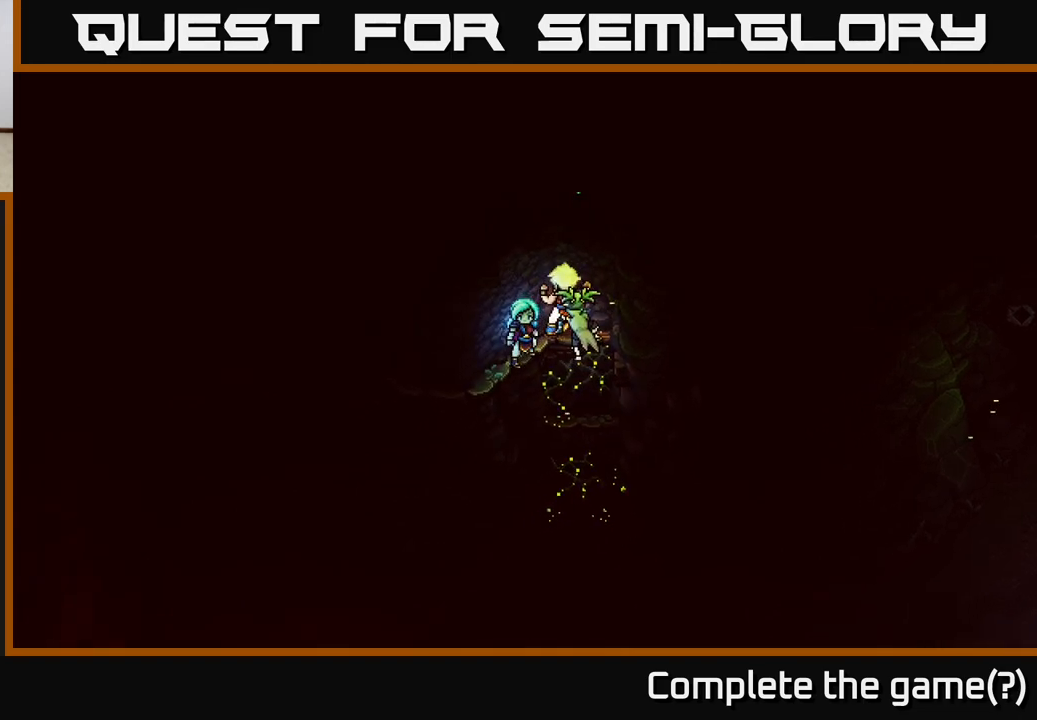
{"buttons": [], "left_stick": "down-left", "right_stick": "center", "events": []}
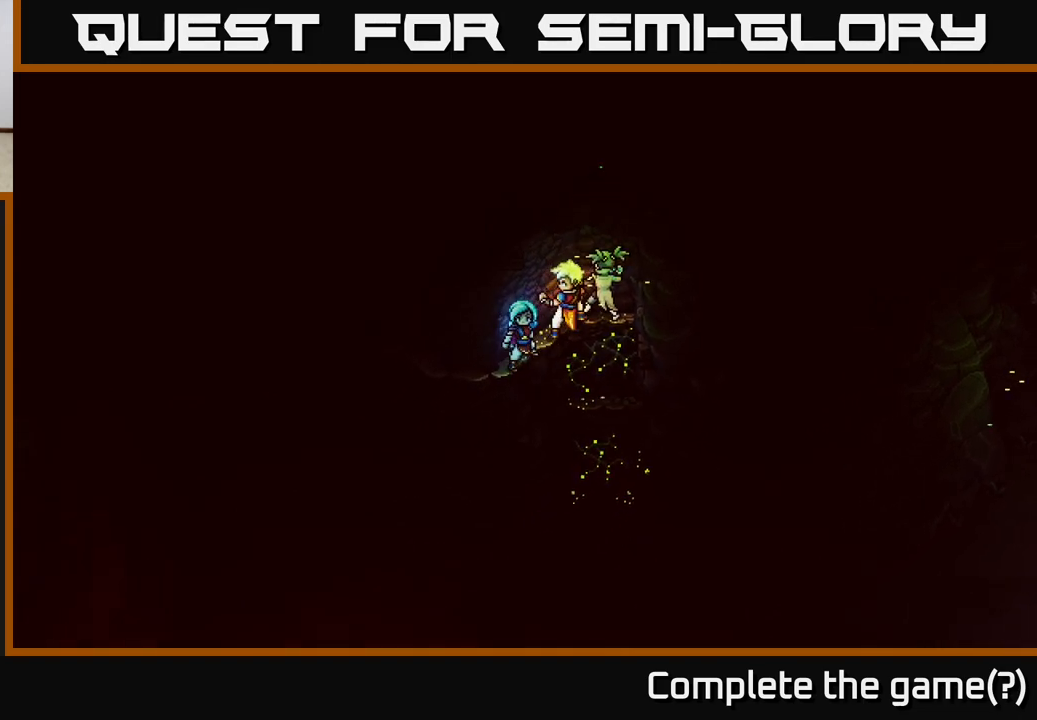
{"buttons": [], "left_stick": "left", "right_stick": "center", "events": [[233, "left_stick", "left"]]}
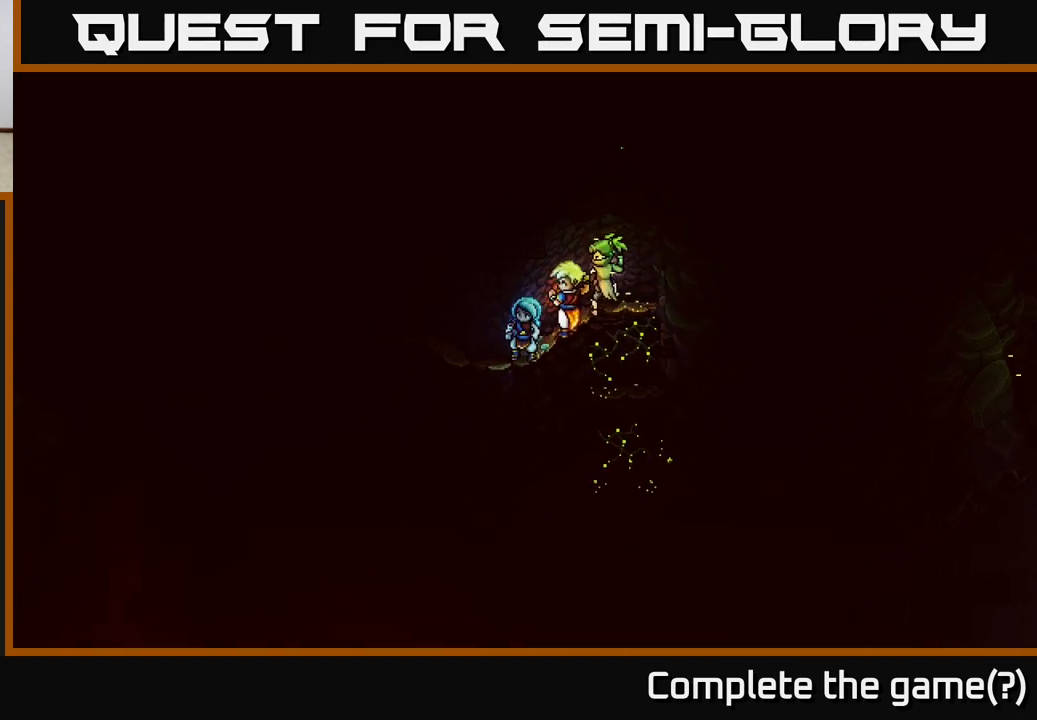
{"buttons": [], "left_stick": "left", "right_stick": "center", "events": []}
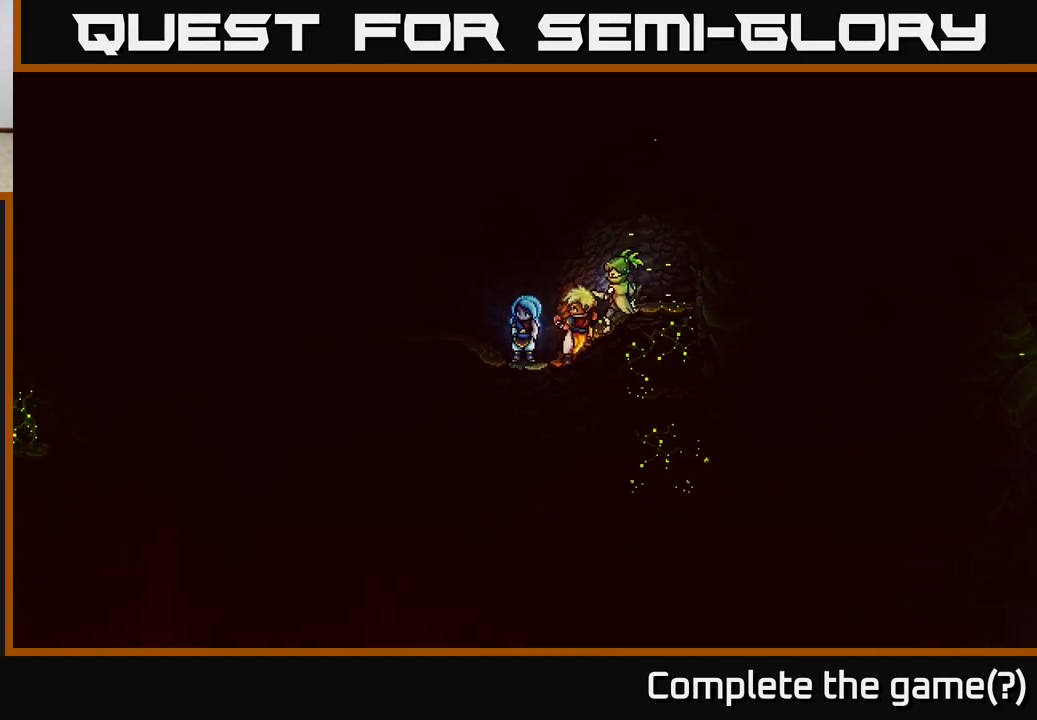
{"buttons": [], "left_stick": "up-left", "right_stick": "center", "events": [[33, "left_stick", "up-left"]]}
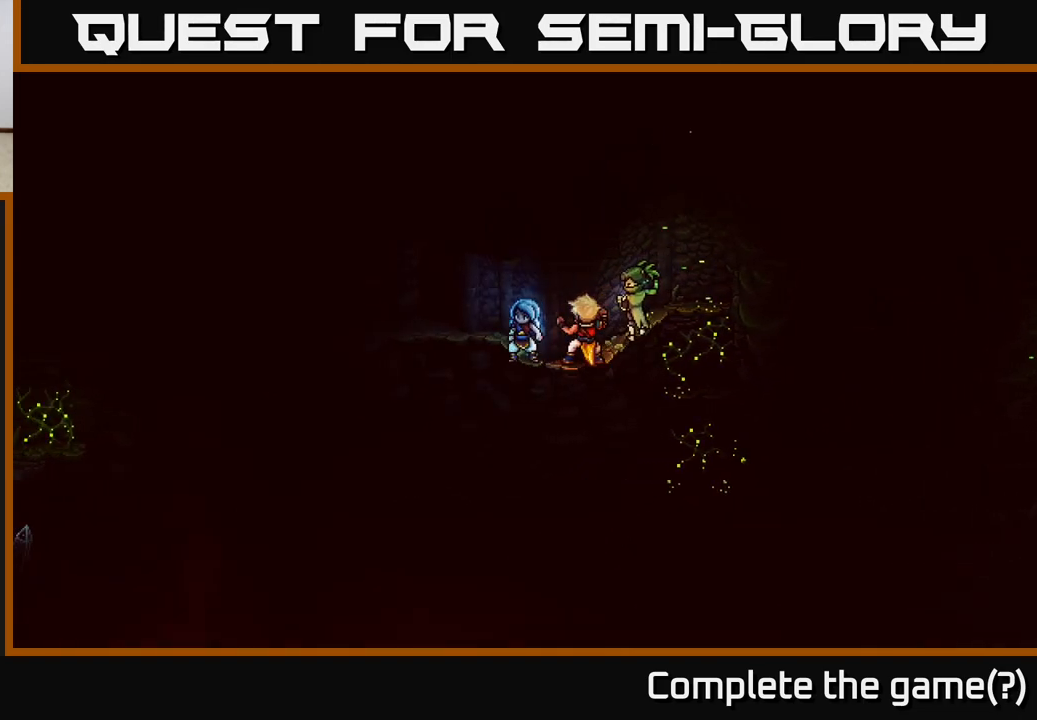
{"buttons": [], "left_stick": "up-left", "right_stick": "center", "events": []}